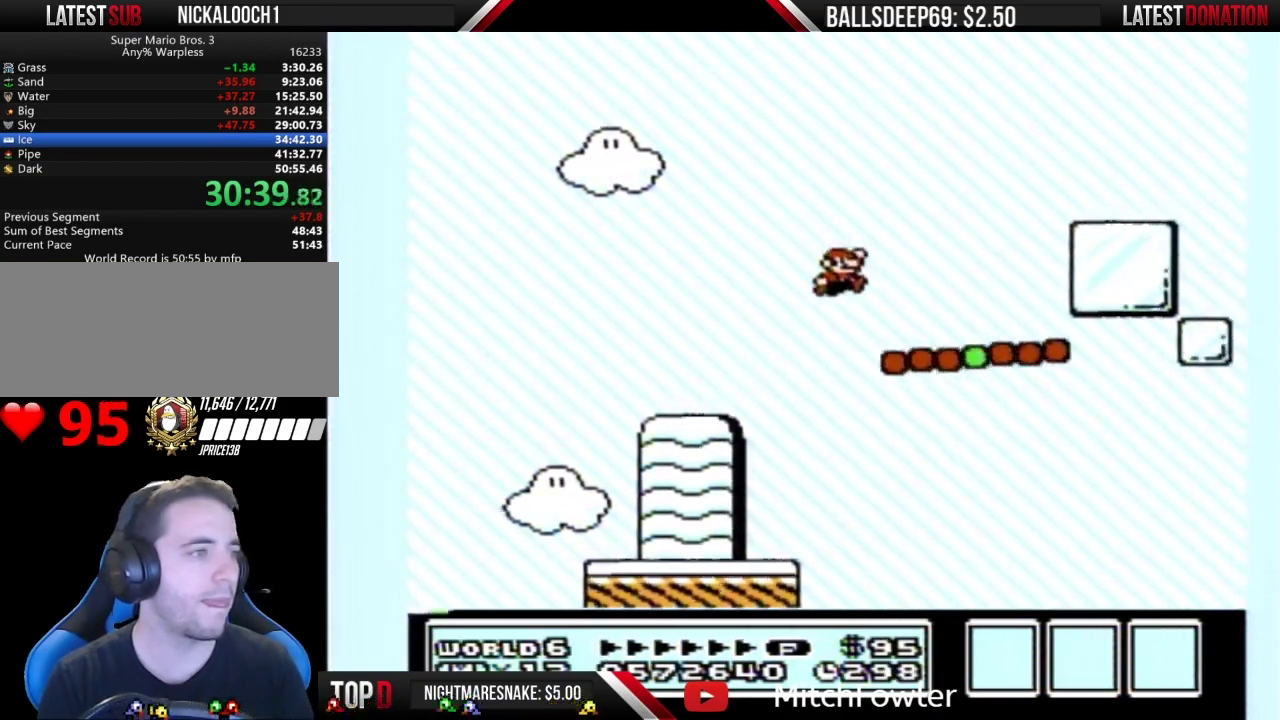
Gameplay with a controller (Nintendo layout); each line is a JSON object with the inputs held at the frame after it. "events" lists button and stick changes between this image and that frame as [ms after this image, input, new state], when the widget could be followed in between. Not read: L3 R3.
{"buttons": ["B", "DPAD_RIGHT"], "events": [[267, "A", "up"]]}
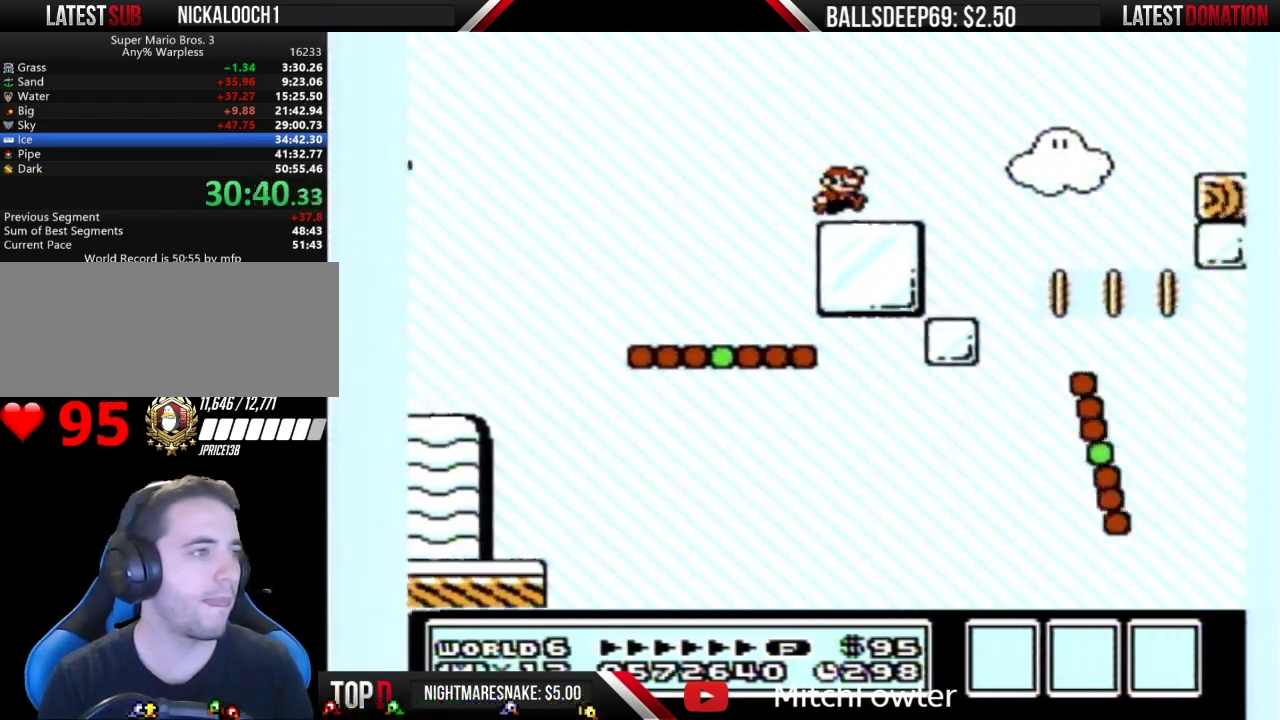
{"buttons": ["B", "DPAD_RIGHT"], "events": [[151, "A", "down"], [367, "A", "up"]]}
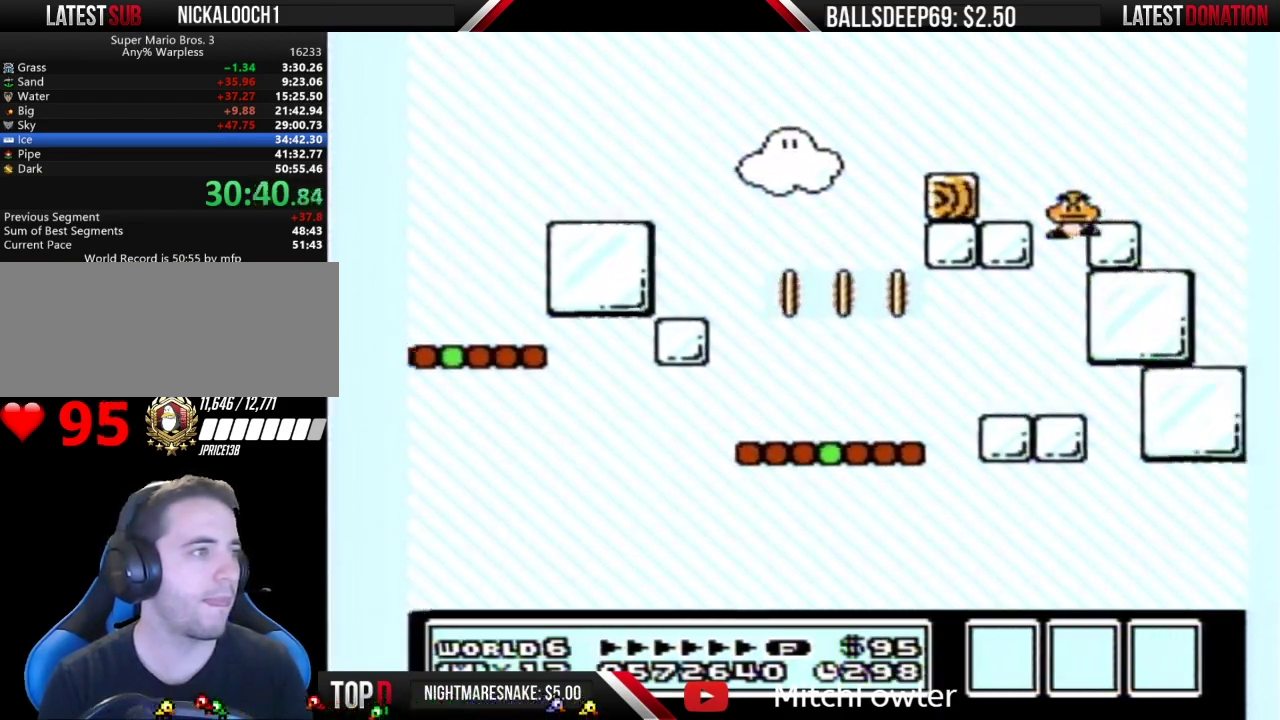
{"buttons": ["B", "DPAD_RIGHT"], "events": []}
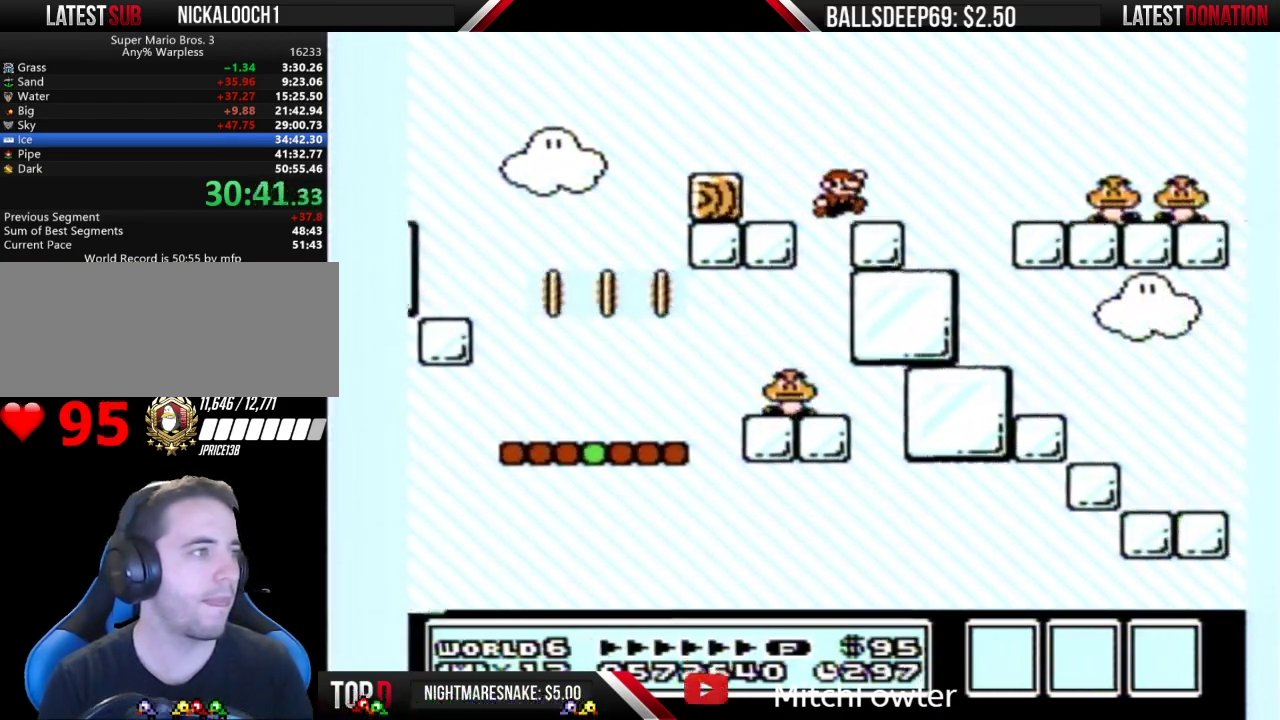
{"buttons": ["A", "B", "DPAD_RIGHT"], "events": [[217, "A", "down"]]}
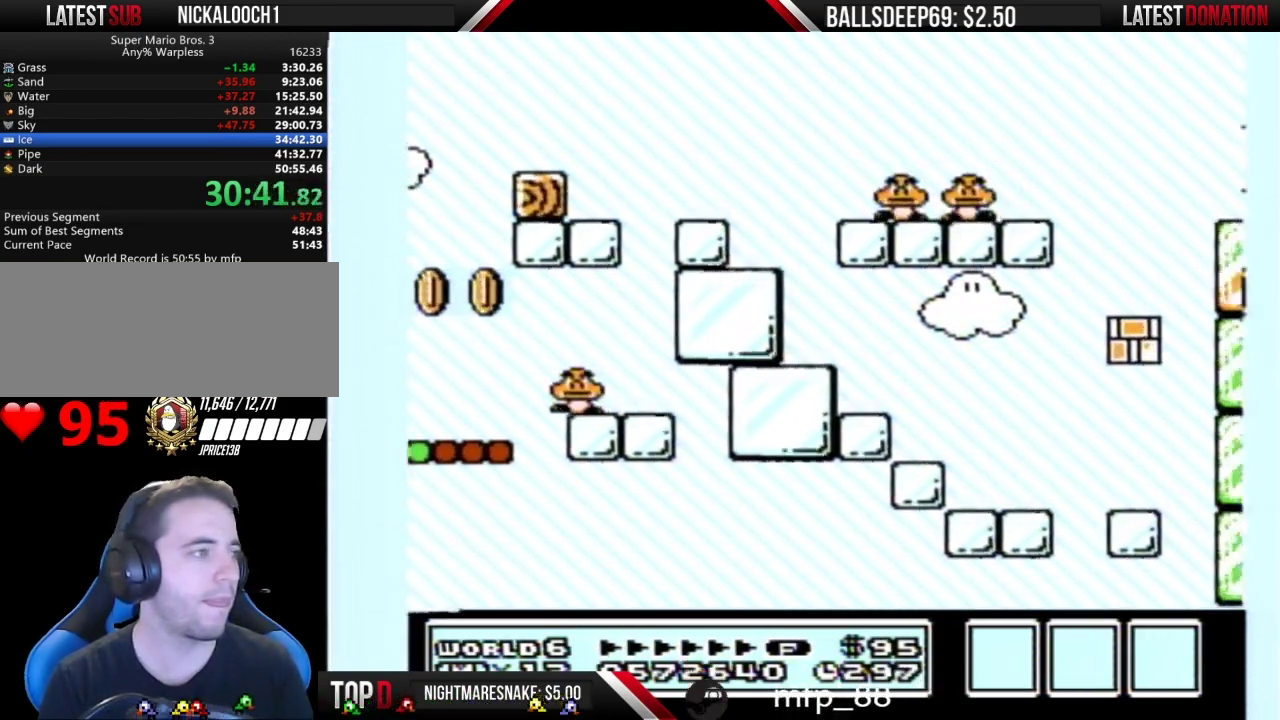
{"buttons": ["A", "B", "DPAD_RIGHT"], "events": []}
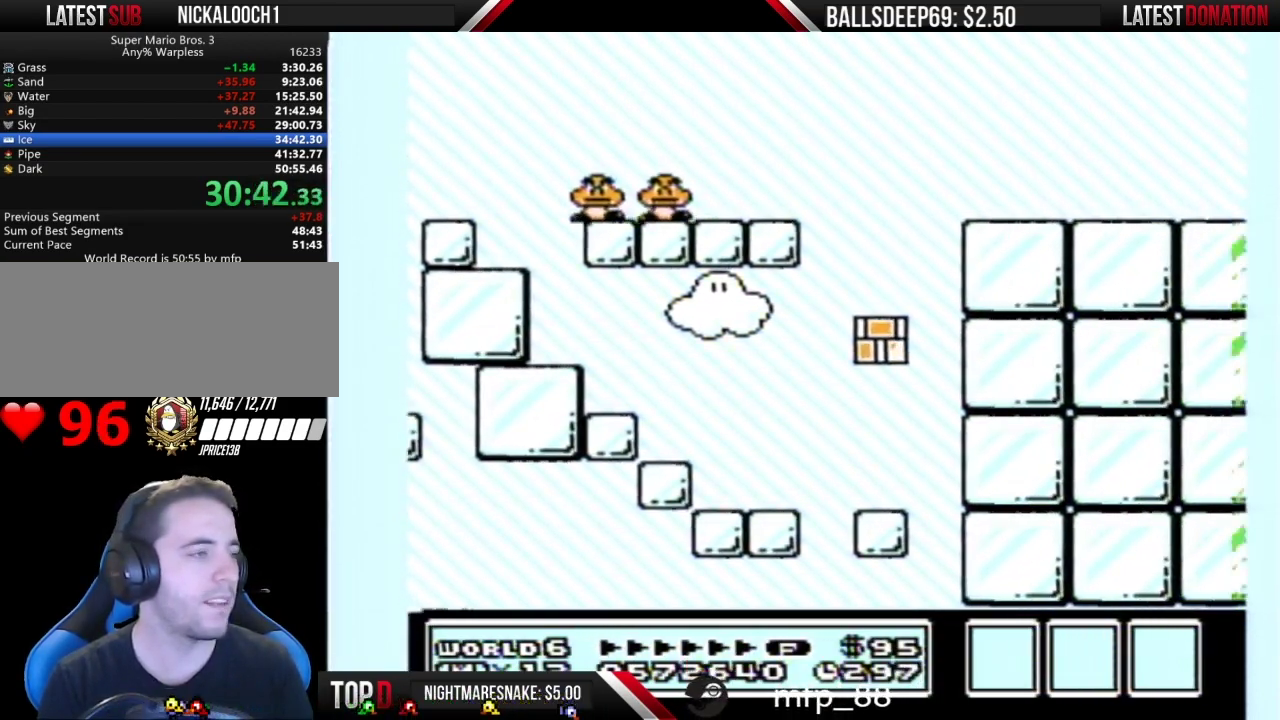
{"buttons": ["B", "DPAD_RIGHT"], "events": [[418, "A", "up"]]}
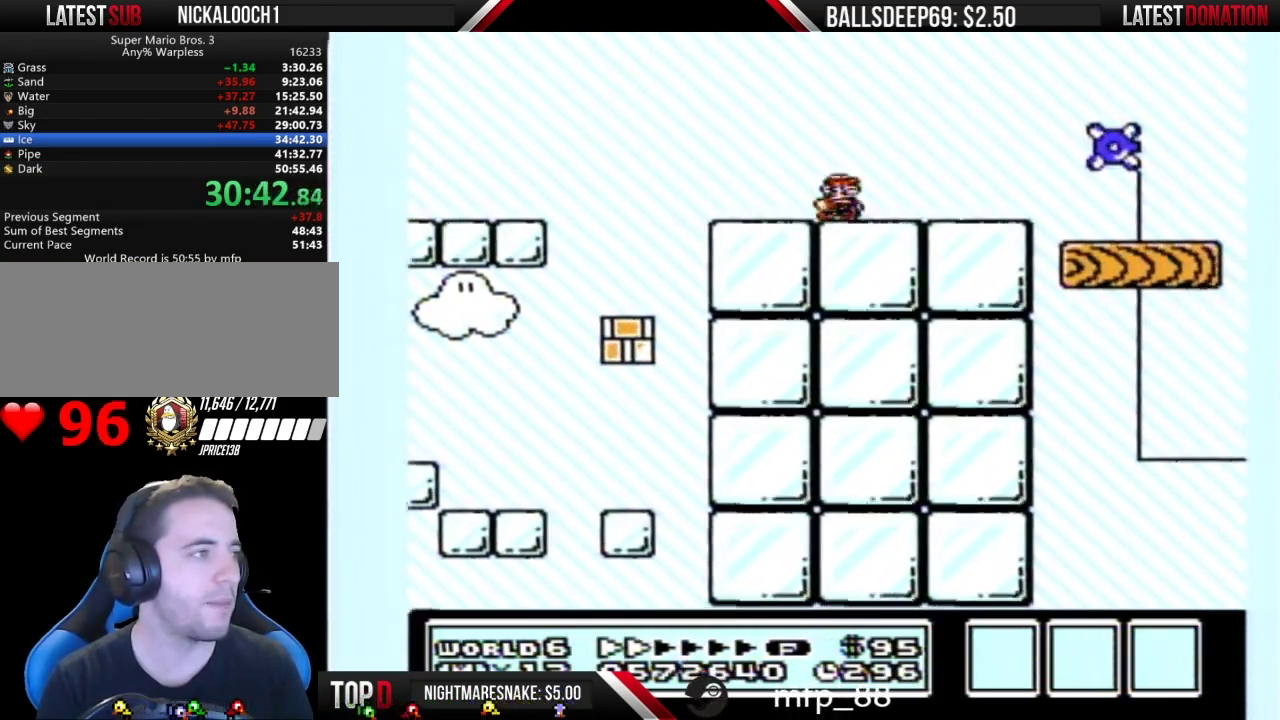
{"buttons": ["B", "DPAD_RIGHT"], "events": []}
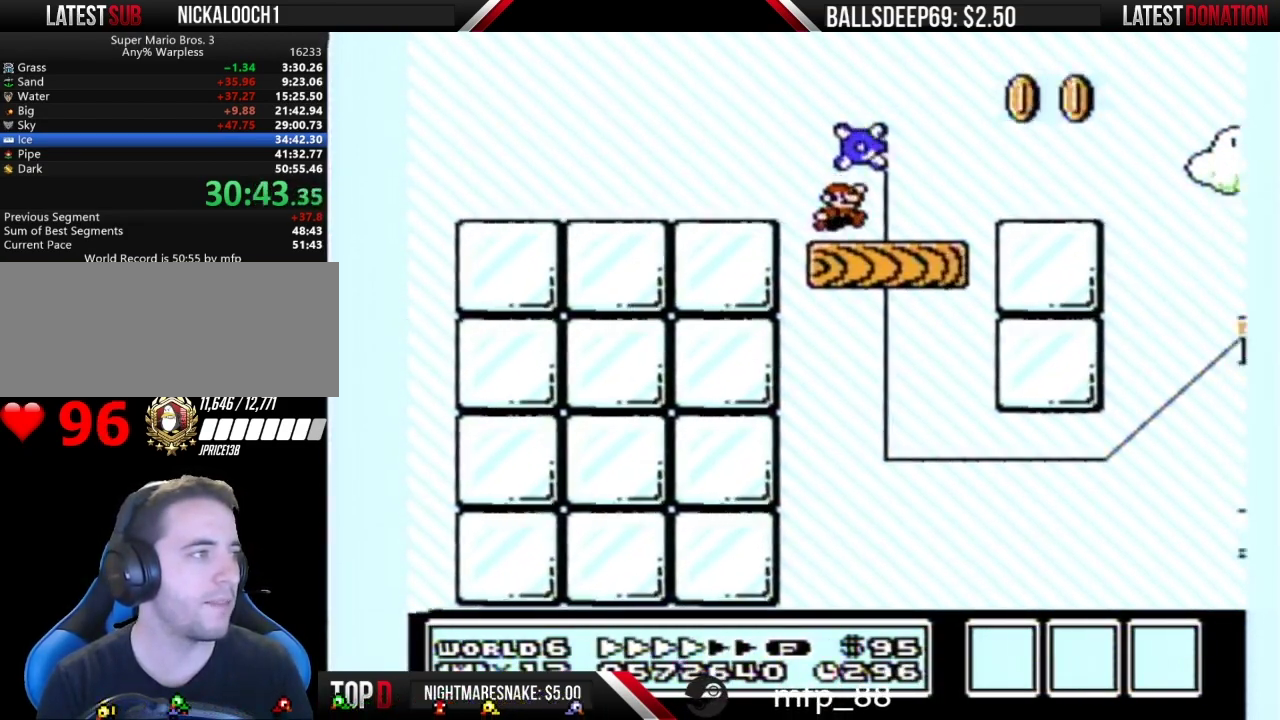
{"buttons": ["B", "DPAD_RIGHT"], "events": []}
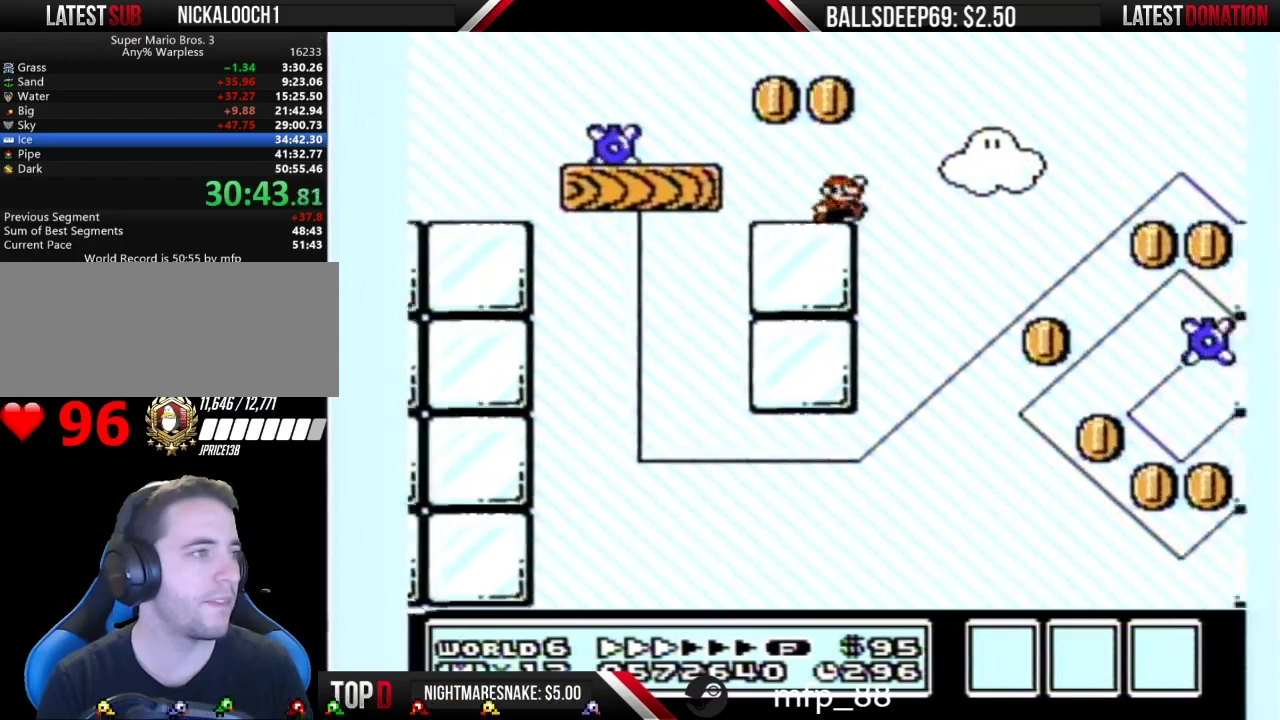
{"buttons": ["B", "DPAD_RIGHT"], "events": [[17, "A", "down"], [234, "A", "up"]]}
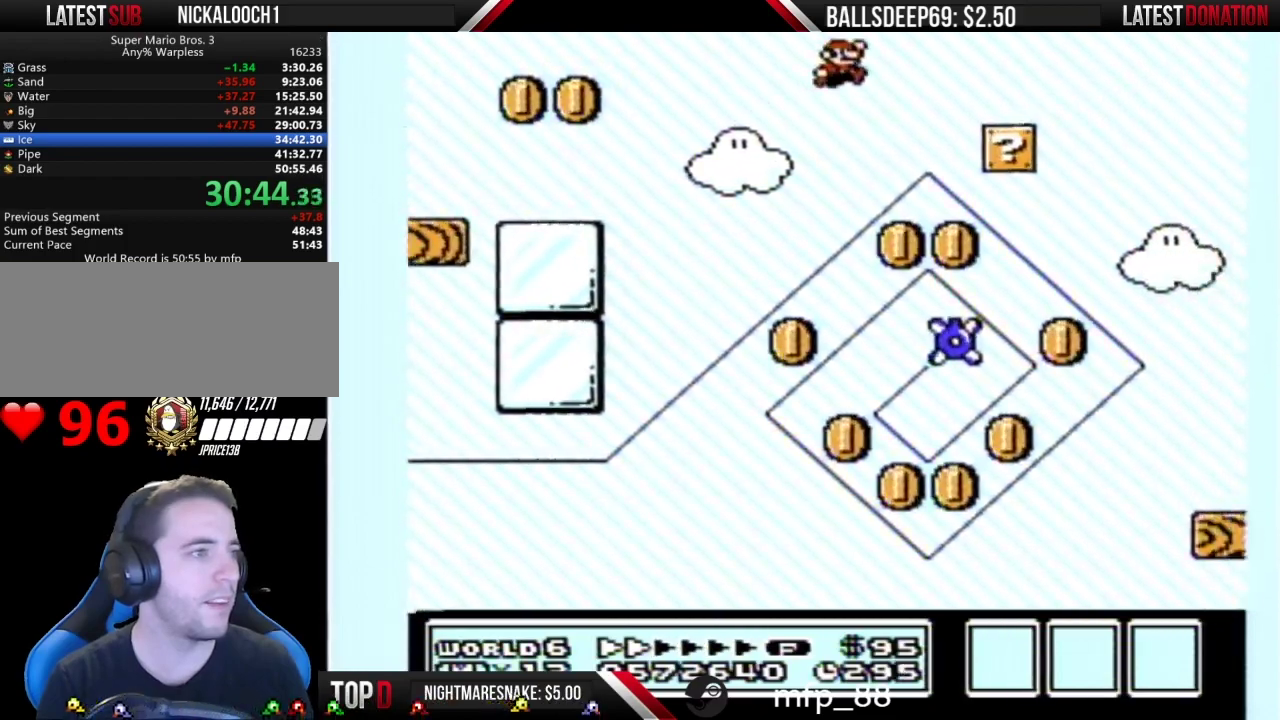
{"buttons": ["B", "DPAD_RIGHT"], "events": []}
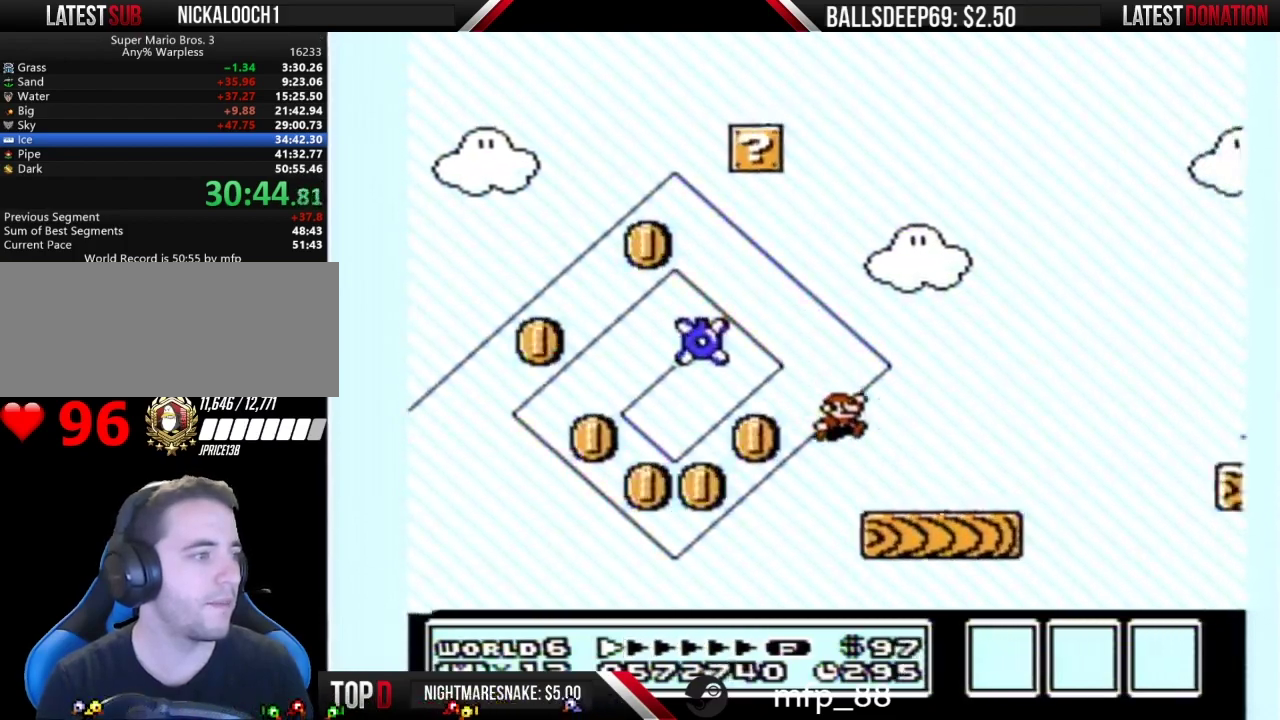
{"buttons": ["B", "DPAD_RIGHT"], "events": [[217, "A", "down"], [451, "A", "up"]]}
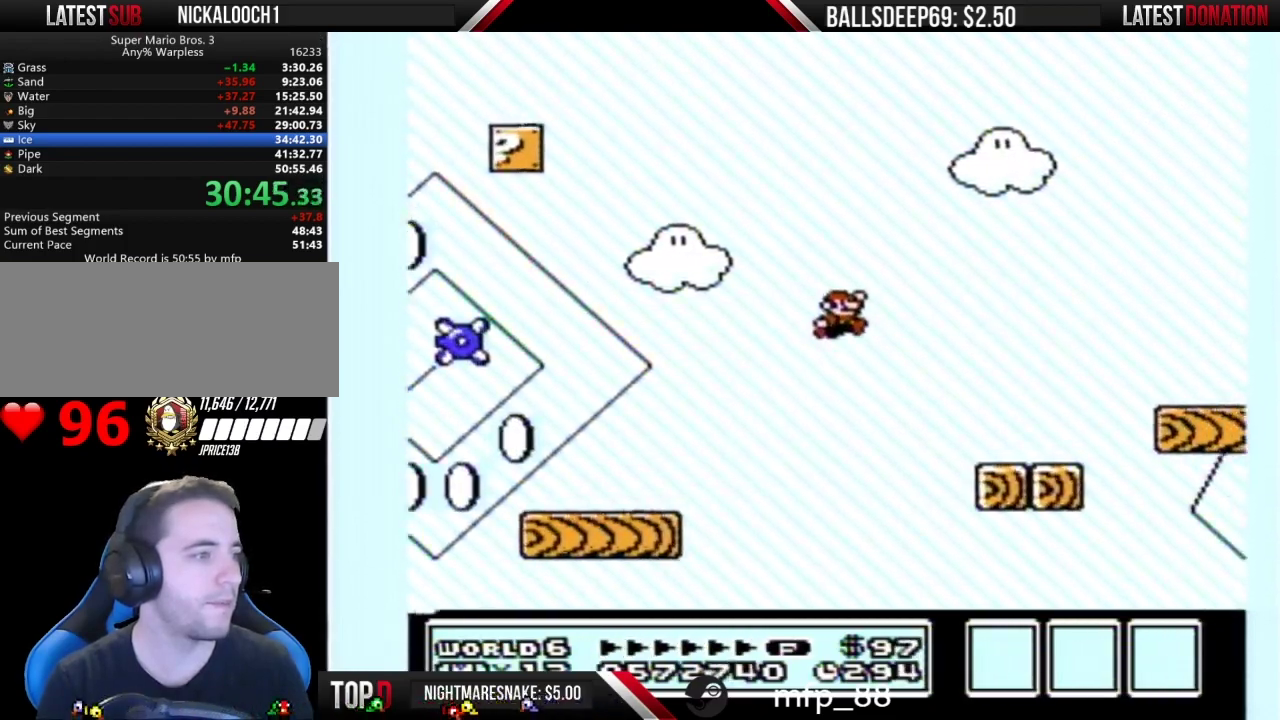
{"buttons": ["A", "B", "DPAD_RIGHT"], "events": [[450, "A", "down"]]}
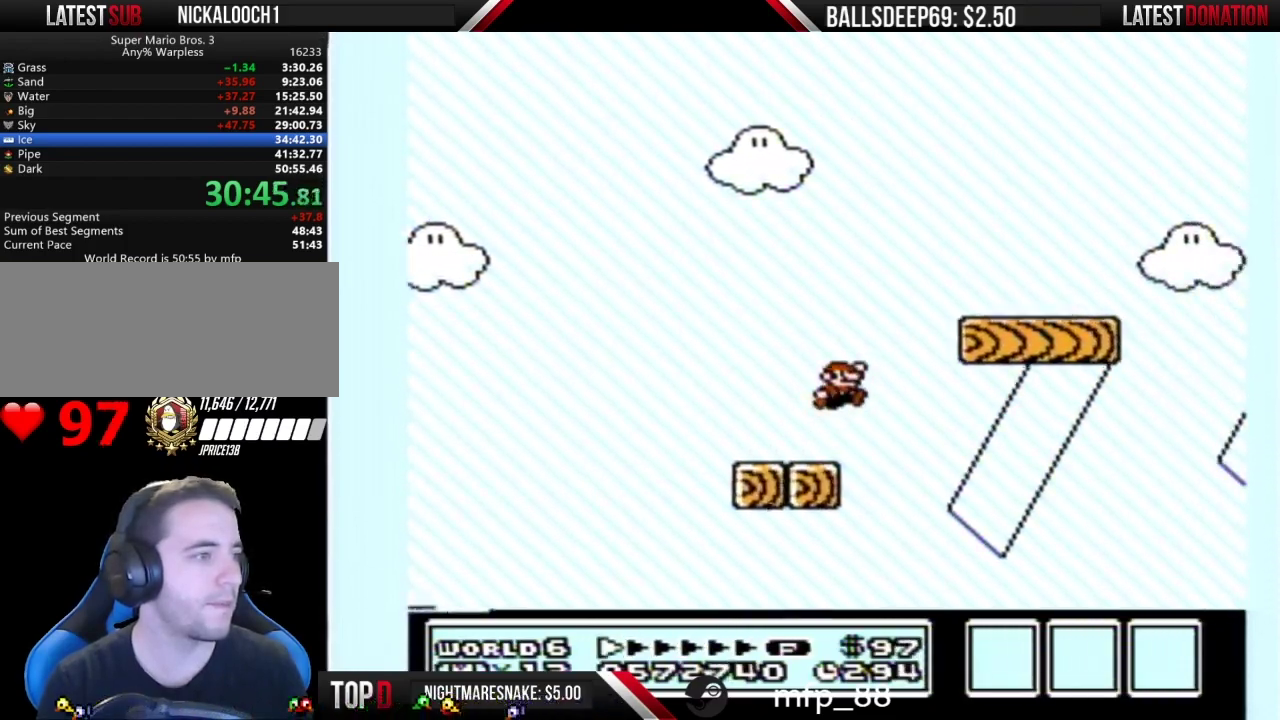
{"buttons": ["B", "DPAD_RIGHT"], "events": [[167, "A", "up"]]}
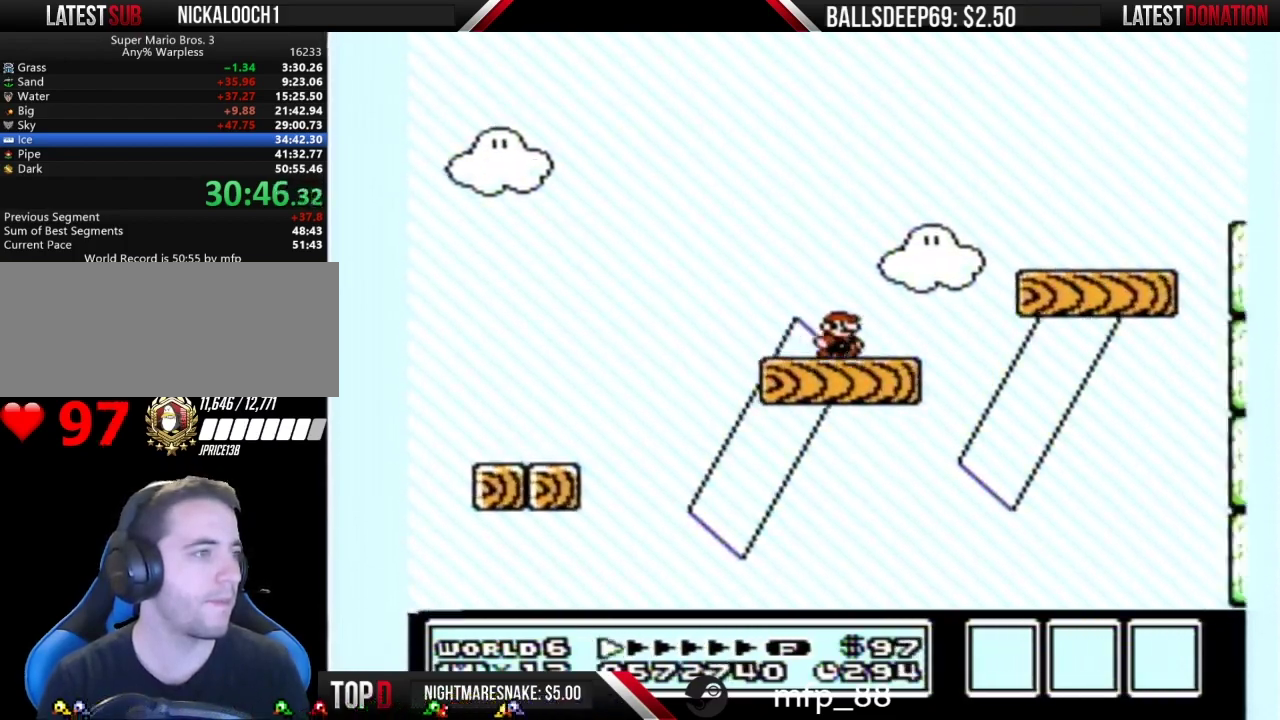
{"buttons": ["B", "DPAD_RIGHT"], "events": [[83, "A", "down"], [484, "A", "up"]]}
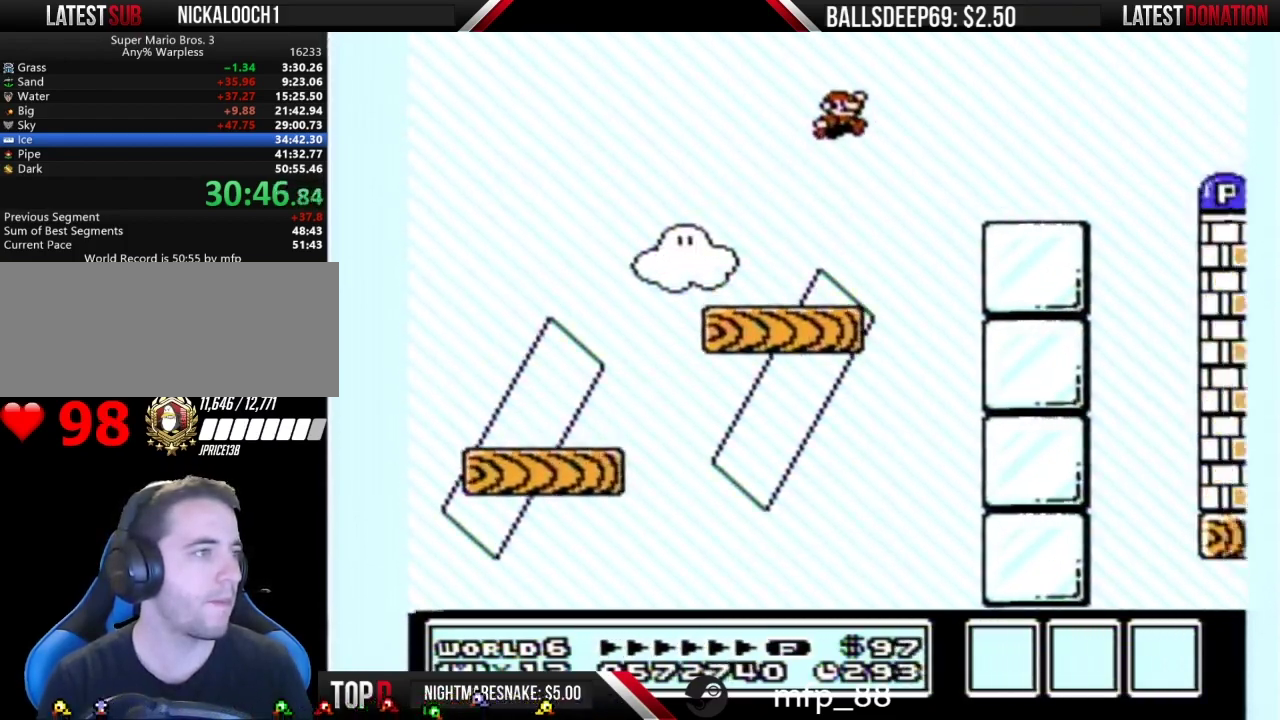
{"buttons": ["B", "DPAD_RIGHT"], "events": [[401, "A", "down"], [451, "A", "up"]]}
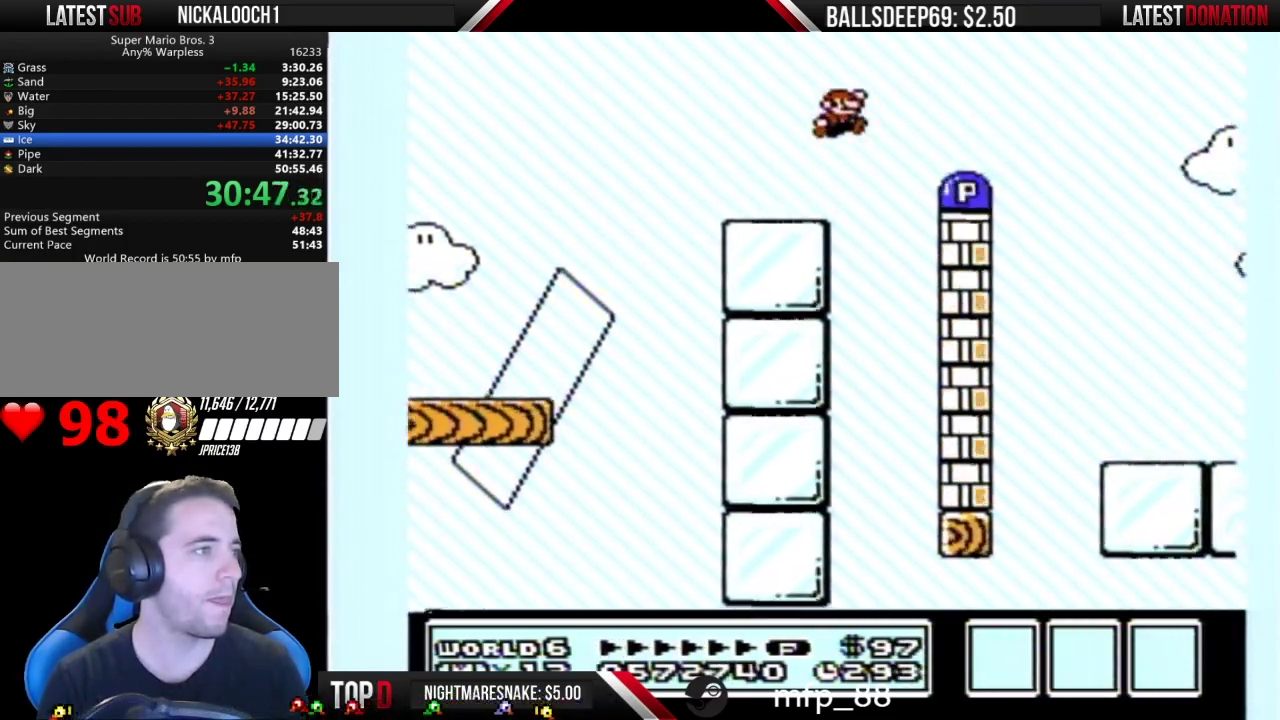
{"buttons": ["B", "DPAD_RIGHT"], "events": []}
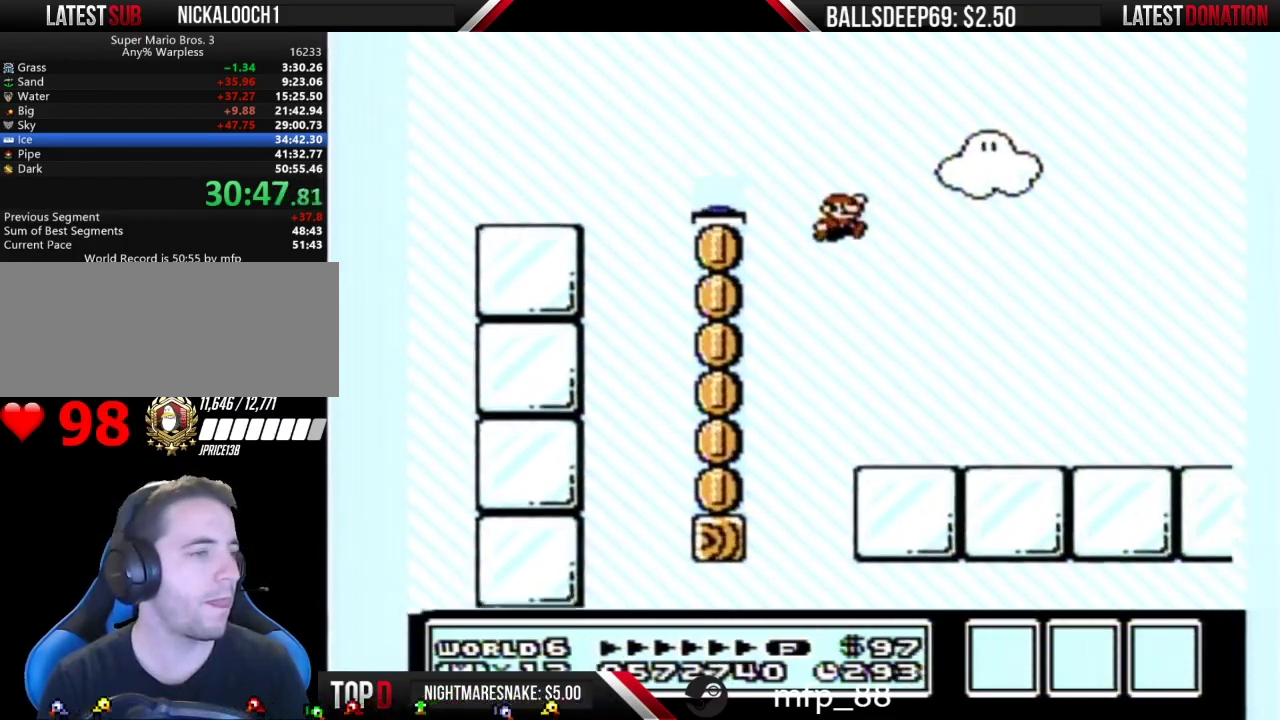
{"buttons": ["B", "DPAD_RIGHT"], "events": []}
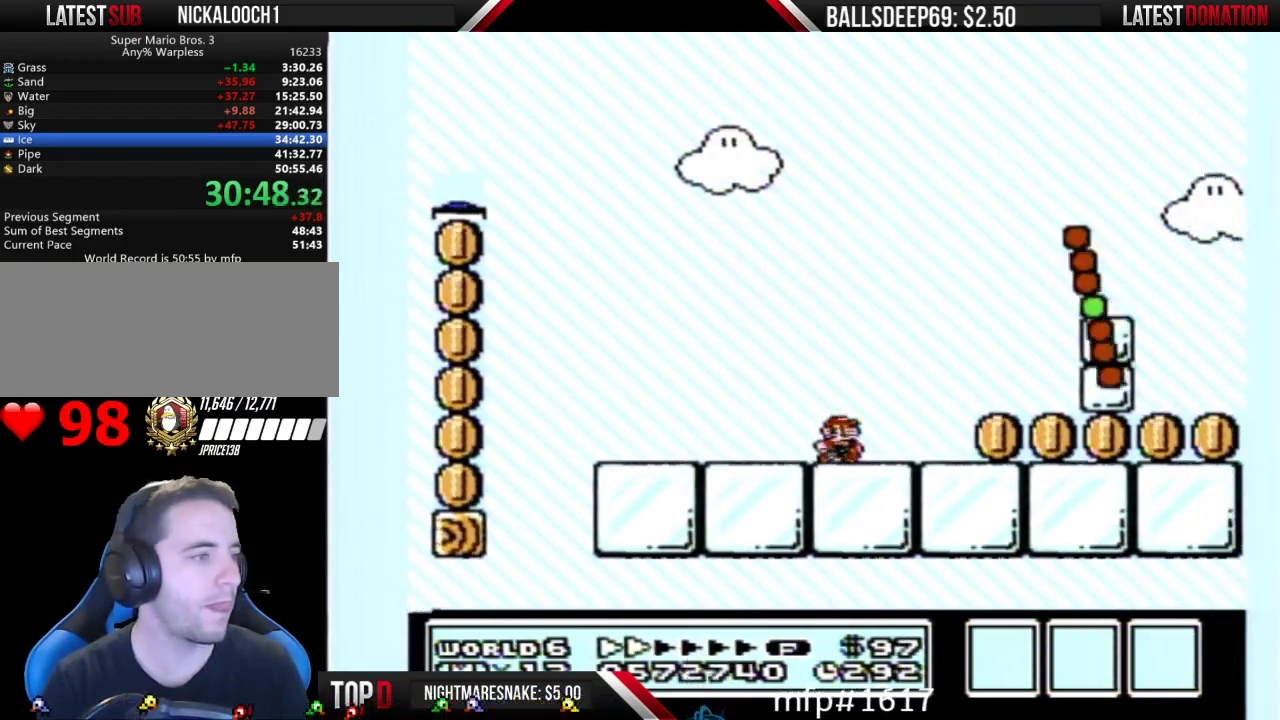
{"buttons": ["B", "DPAD_RIGHT"], "events": []}
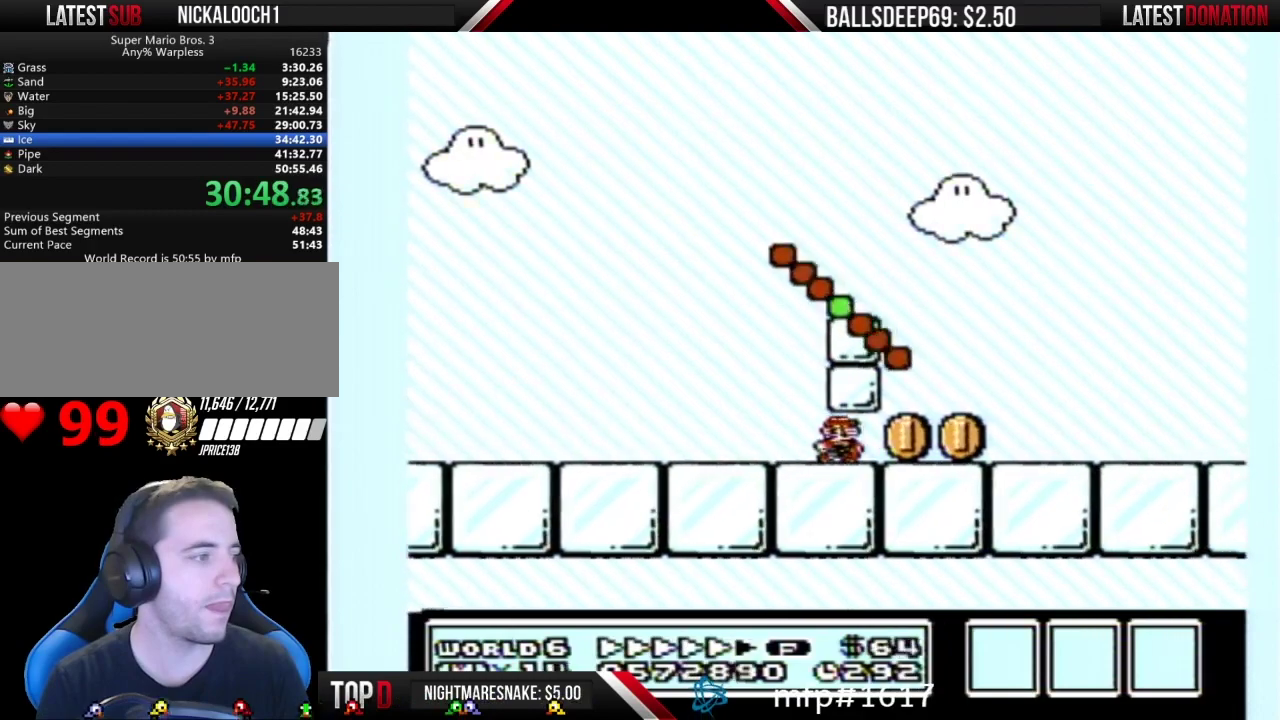
{"buttons": ["A", "B", "DPAD_RIGHT"], "events": [[484, "A", "down"]]}
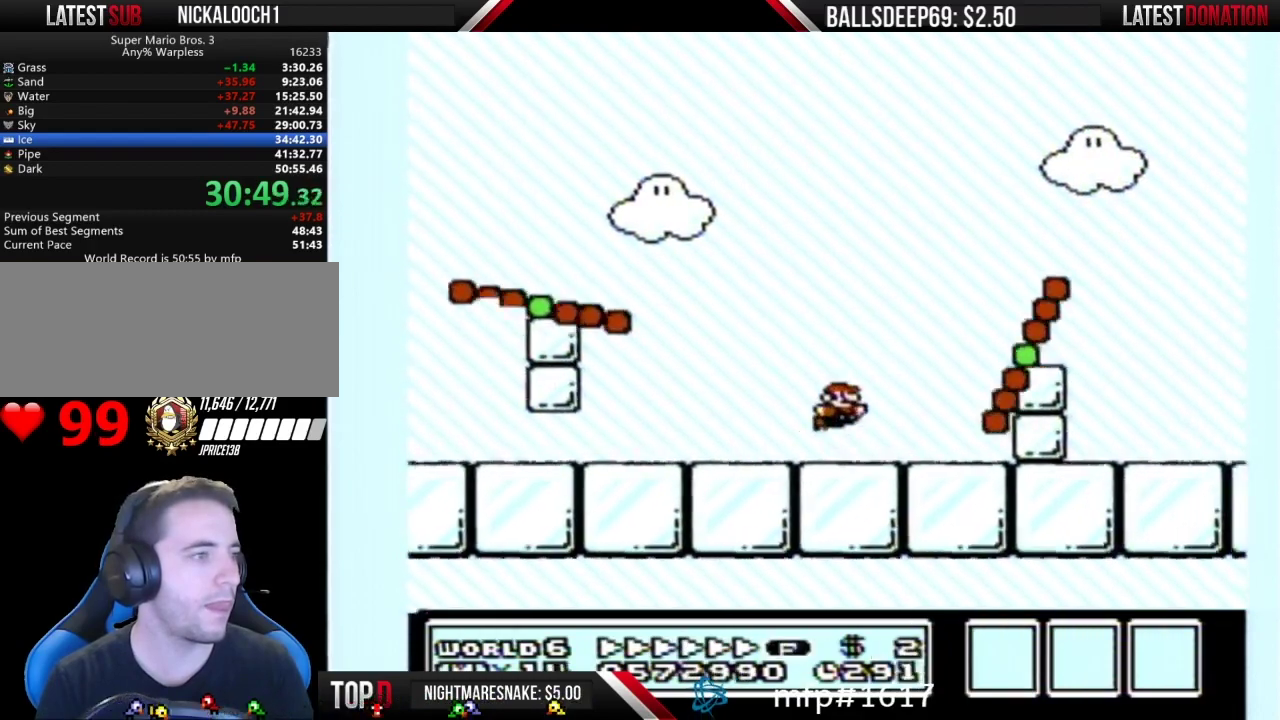
{"buttons": ["B", "DPAD_RIGHT"], "events": [[317, "A", "up"]]}
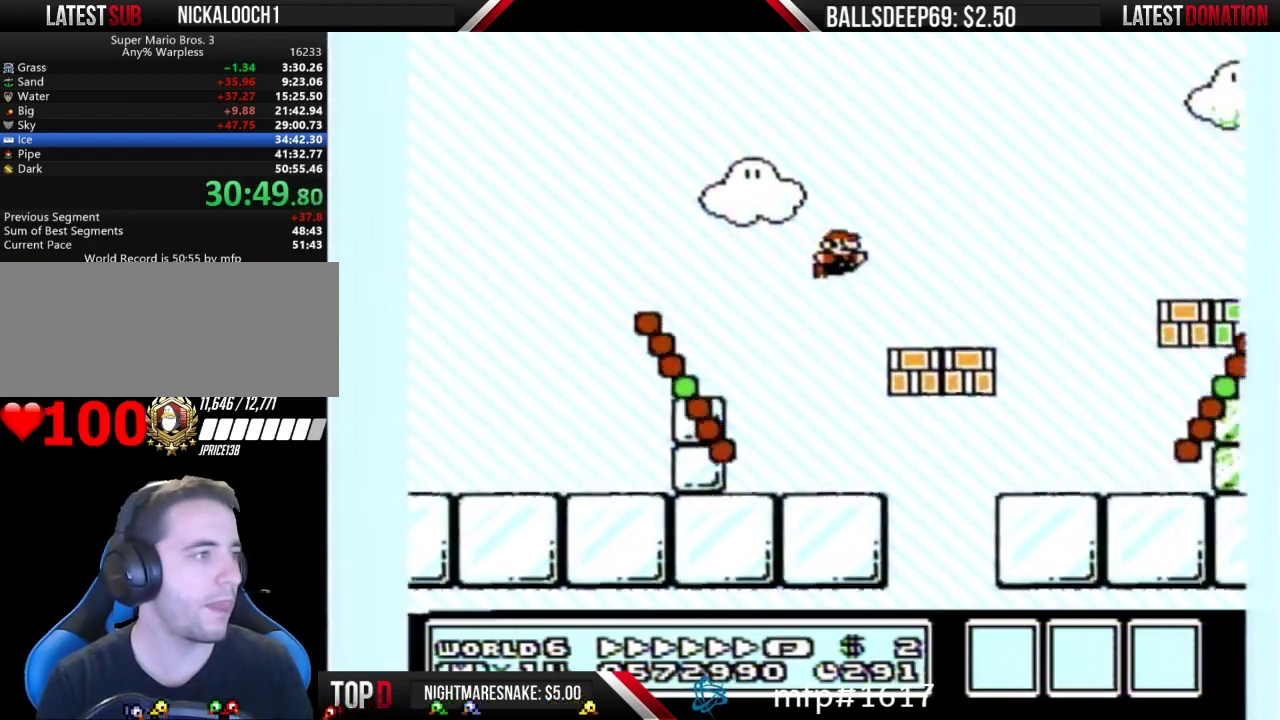
{"buttons": ["B", "DPAD_RIGHT"], "events": []}
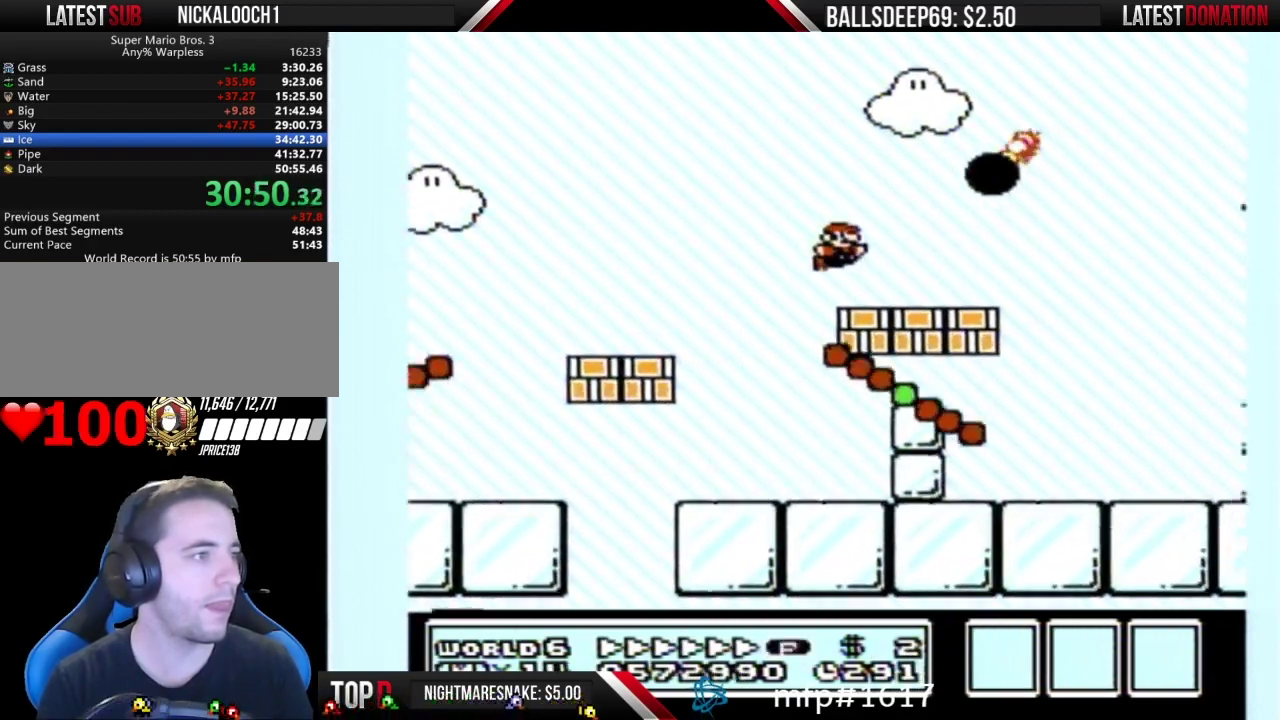
{"buttons": ["B", "DPAD_RIGHT"], "events": []}
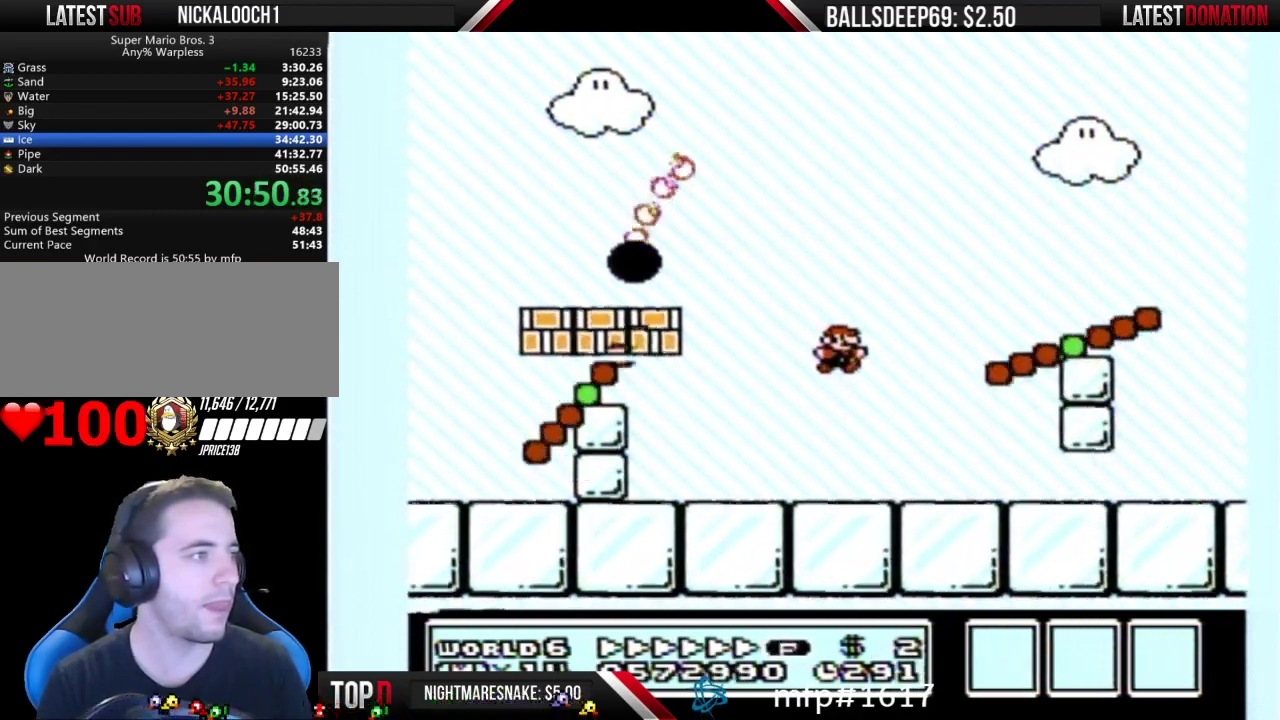
{"buttons": ["B", "DPAD_RIGHT"], "events": []}
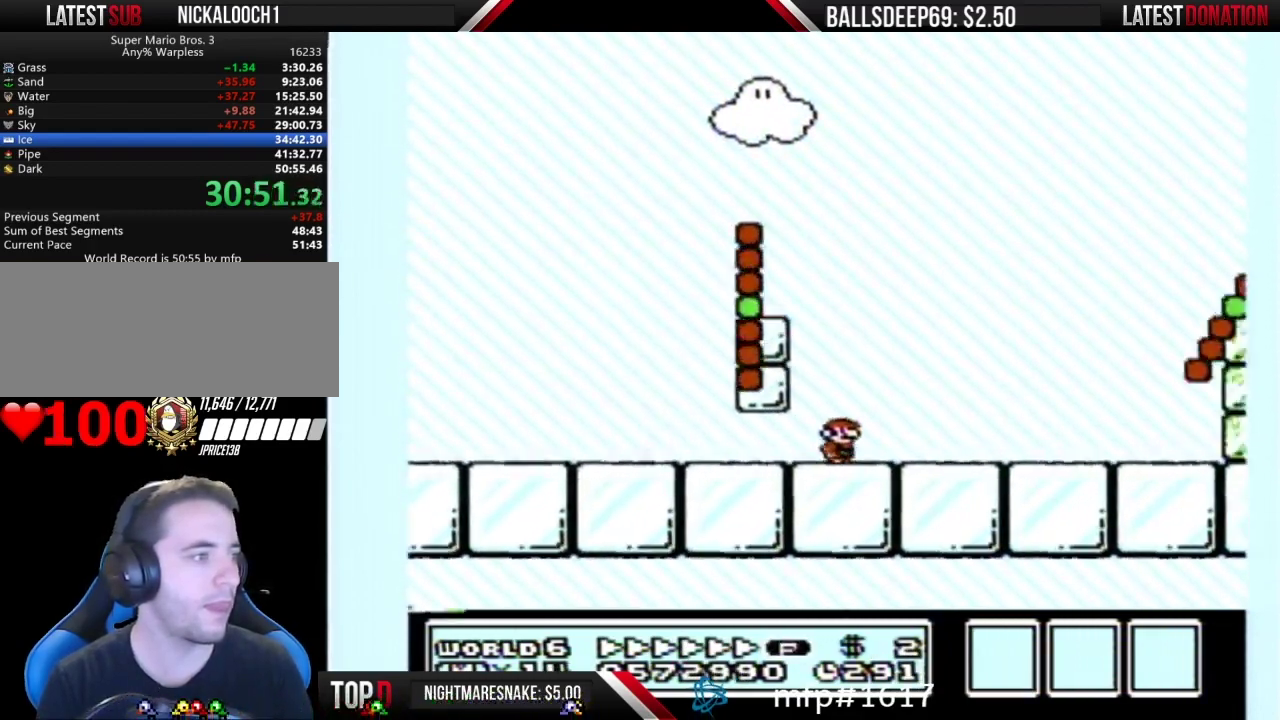
{"buttons": ["A", "B", "DPAD_RIGHT"], "events": [[183, "A", "down"]]}
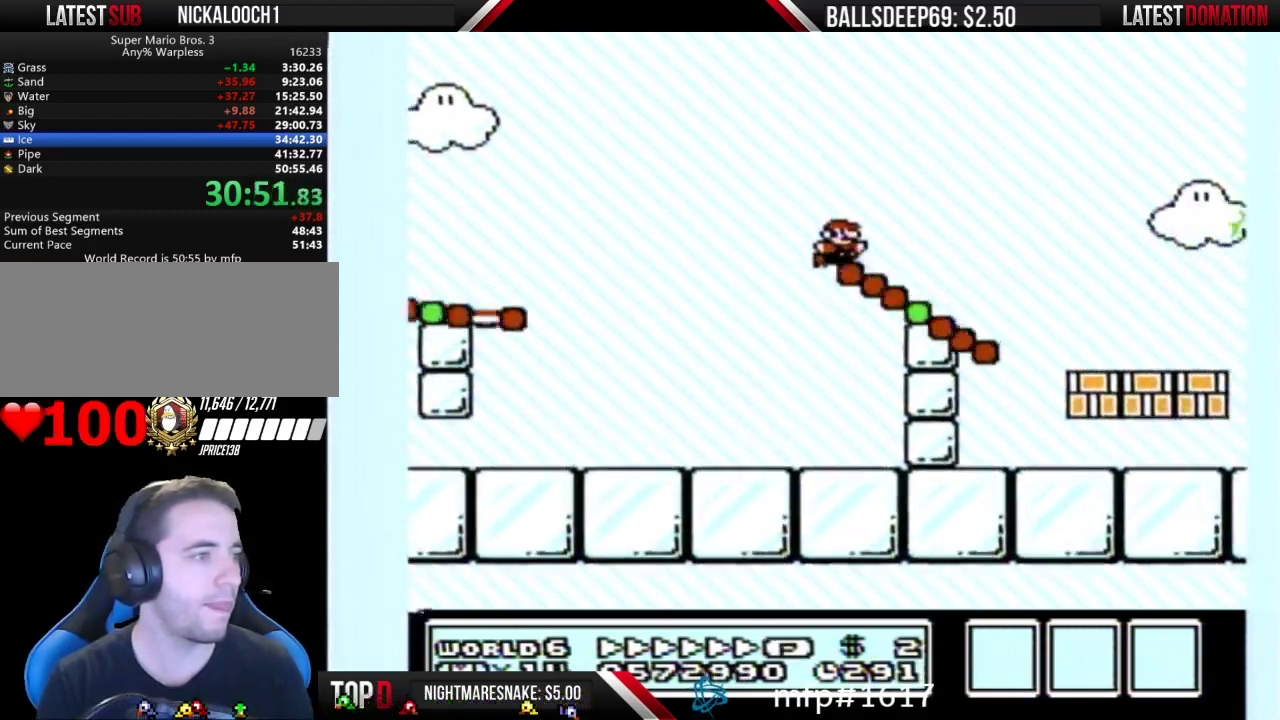
{"buttons": ["B", "DPAD_RIGHT"], "events": [[50, "A", "up"]]}
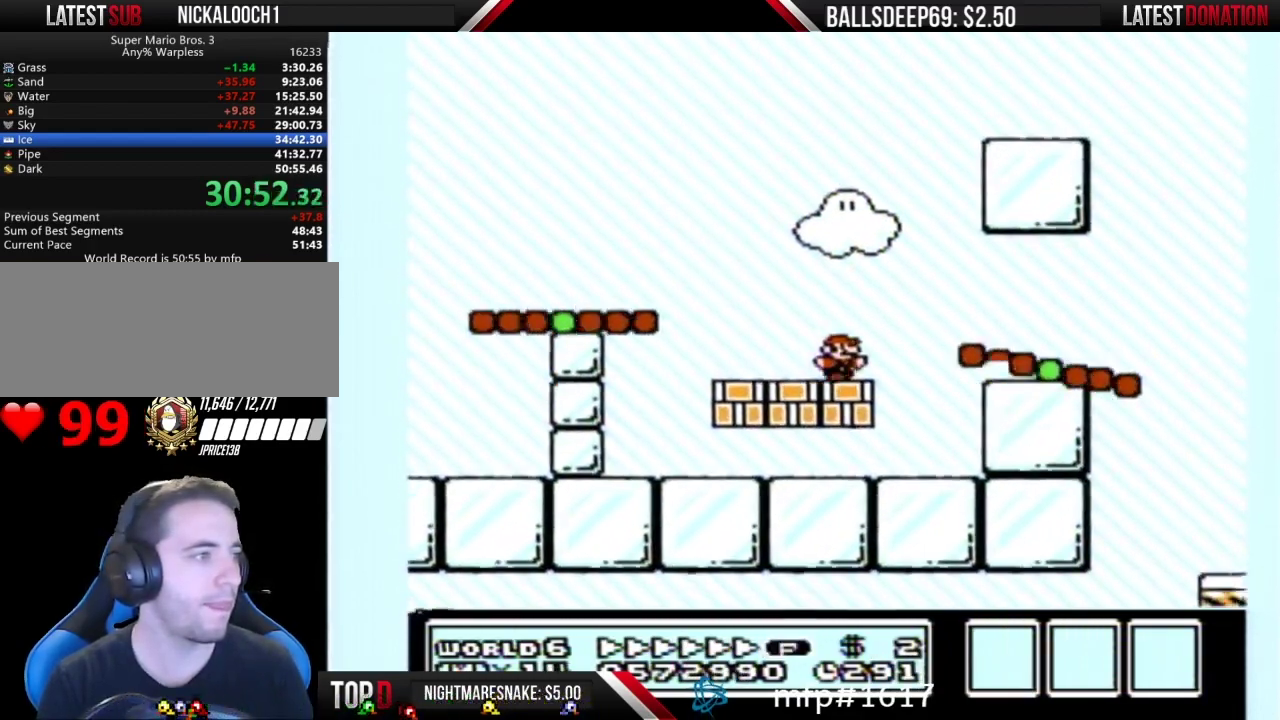
{"buttons": ["B", "DPAD_RIGHT"], "events": [[50, "A", "down"], [150, "A", "up"]]}
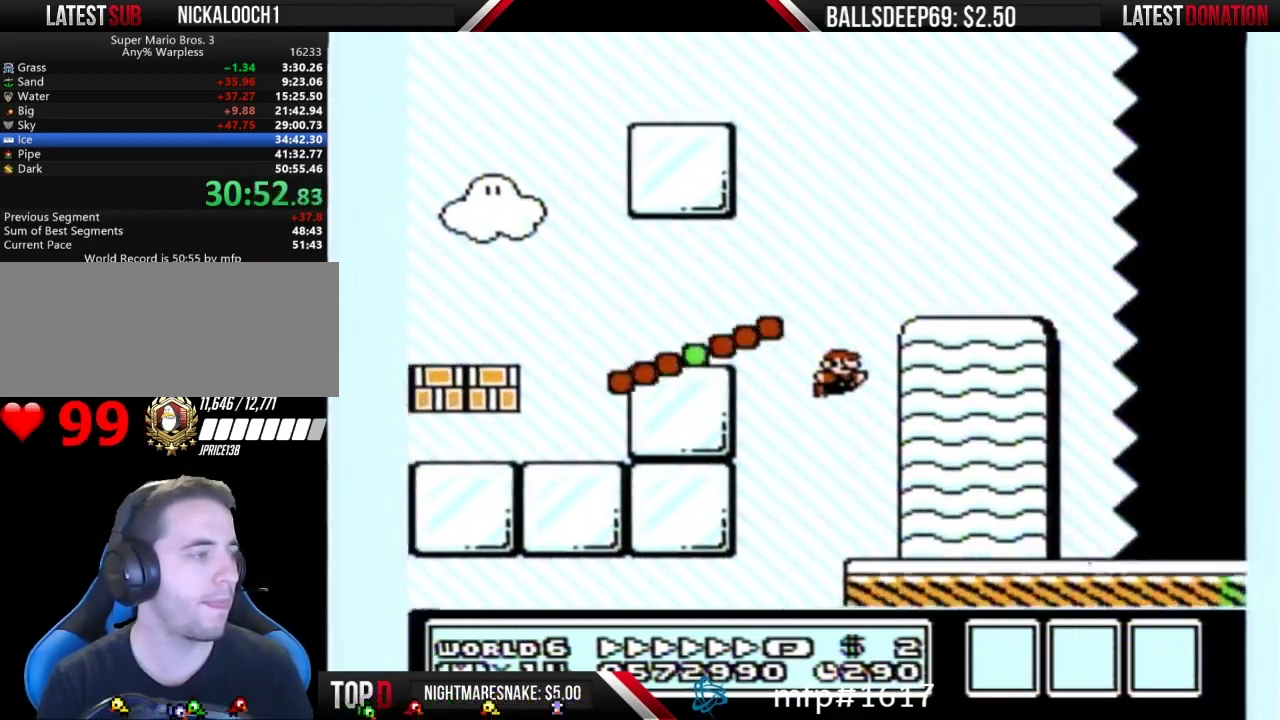
{"buttons": ["B", "DPAD_RIGHT"], "events": []}
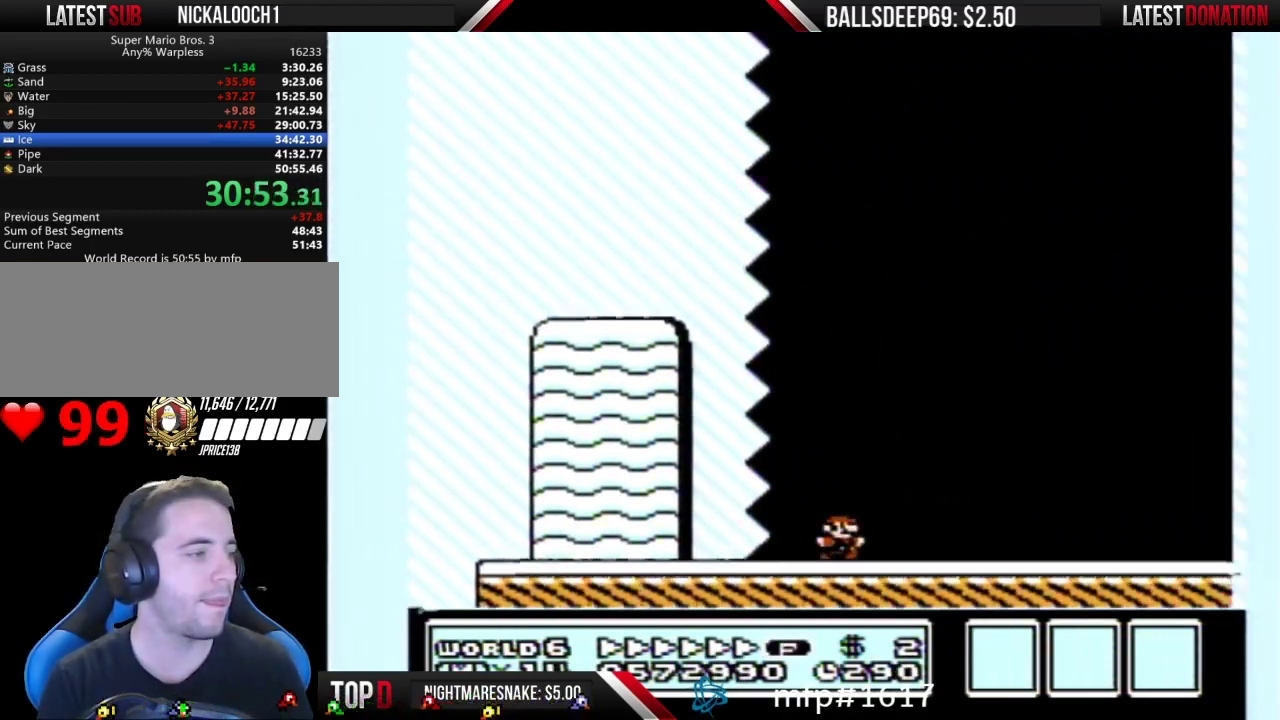
{"buttons": ["B", "DPAD_RIGHT"], "events": []}
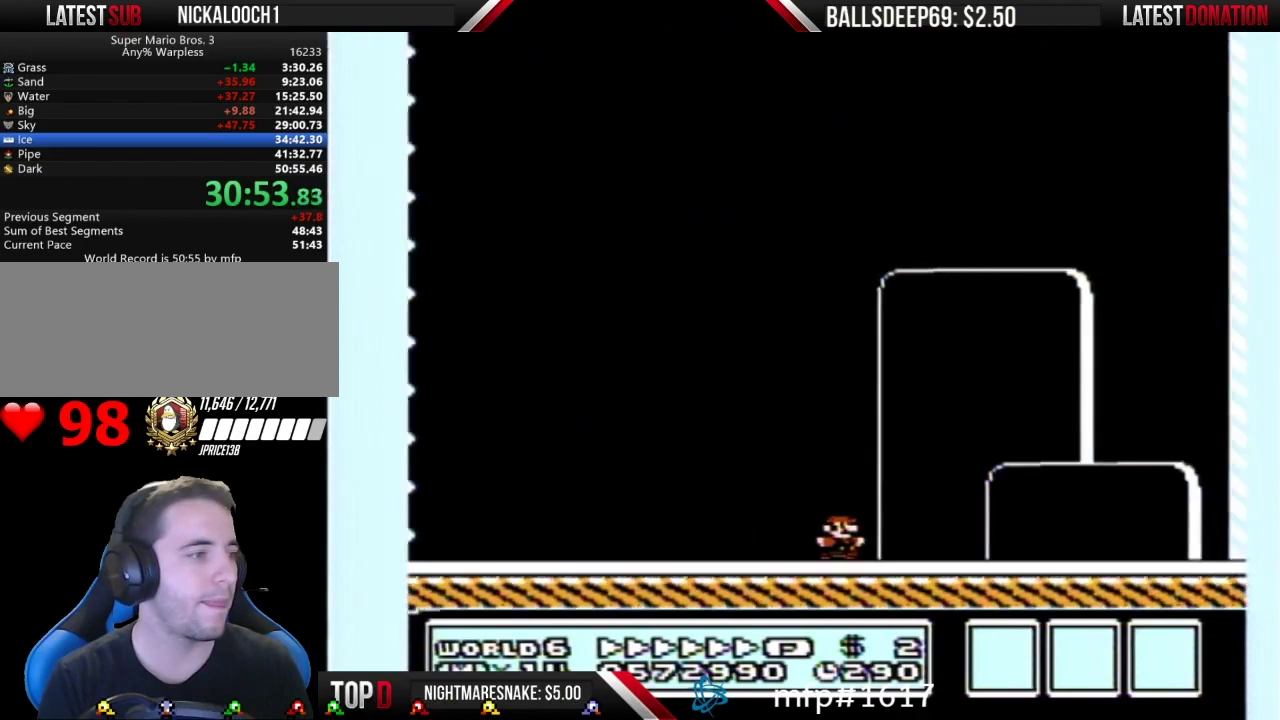
{"buttons": ["B", "DPAD_RIGHT"], "events": [[234, "A", "down"], [484, "A", "up"]]}
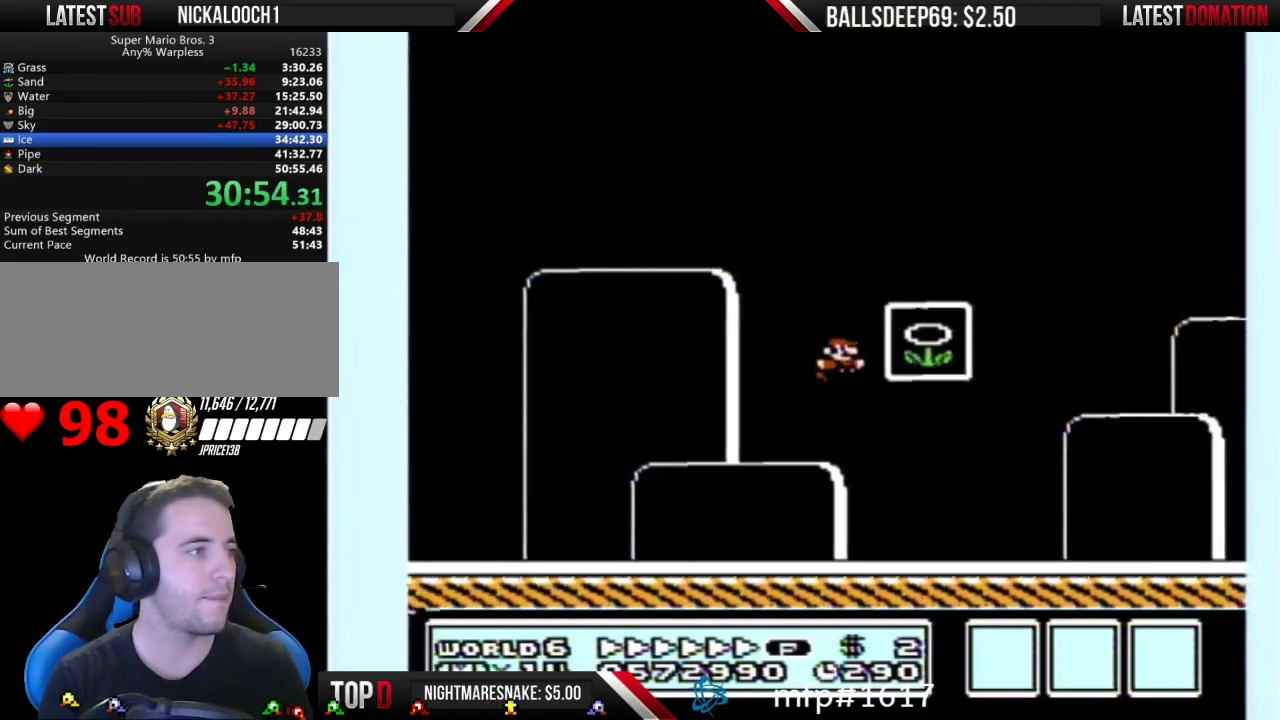
{"buttons": [], "events": [[83, "B", "up"], [150, "DPAD_RIGHT", "up"]]}